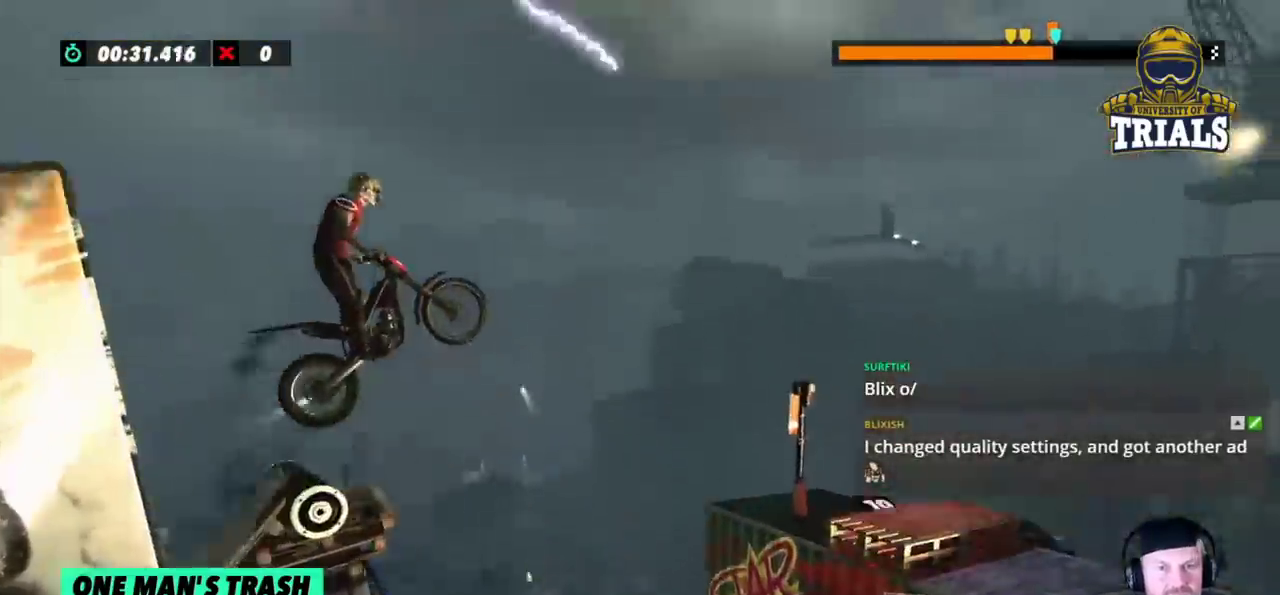
Gameplay with a controller (Xbox layout); each line is a JSON object with the inputs held at the frame after it. "events" lists button and stick changes between this image and that frame as [ms after this image, input, new state], when the widget could be followed in between. Not read: A B DPAD_DOWN DPAD_LEFT DPAD_RIGHT DPAD_UP L1 L3 R1 R3 SELECT START X Y right_stick.
{"buttons": ["R2"], "left_stick": "right", "events": []}
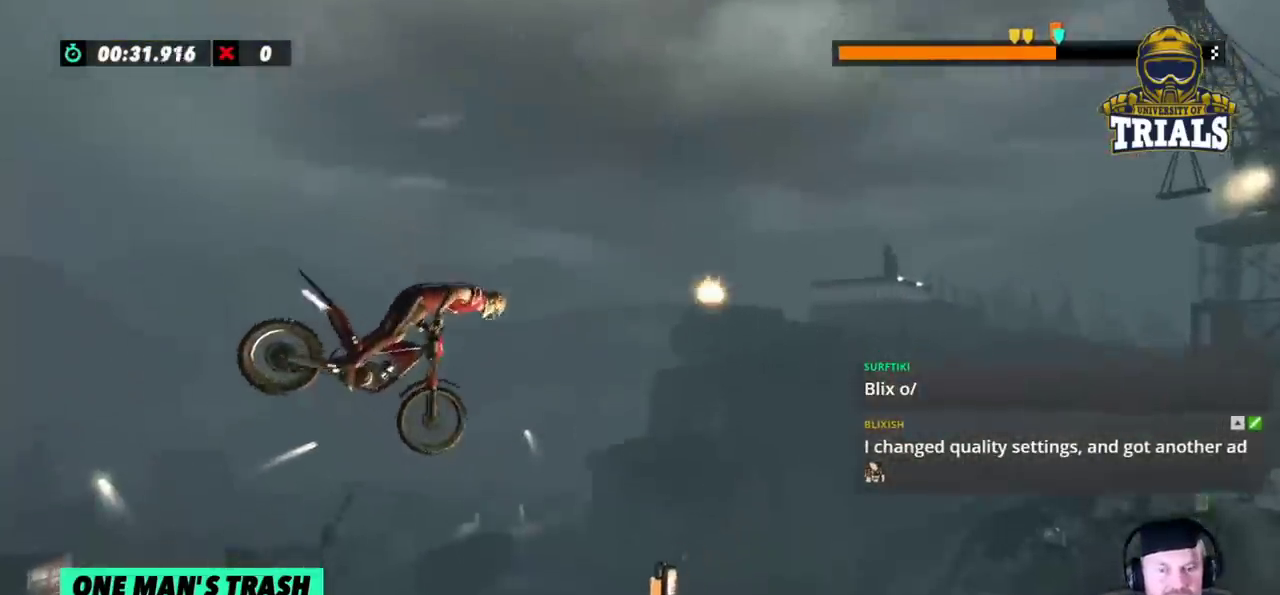
{"buttons": ["R2"], "left_stick": "left", "events": [[433, "left_stick", "center"], [483, "left_stick", "left"]]}
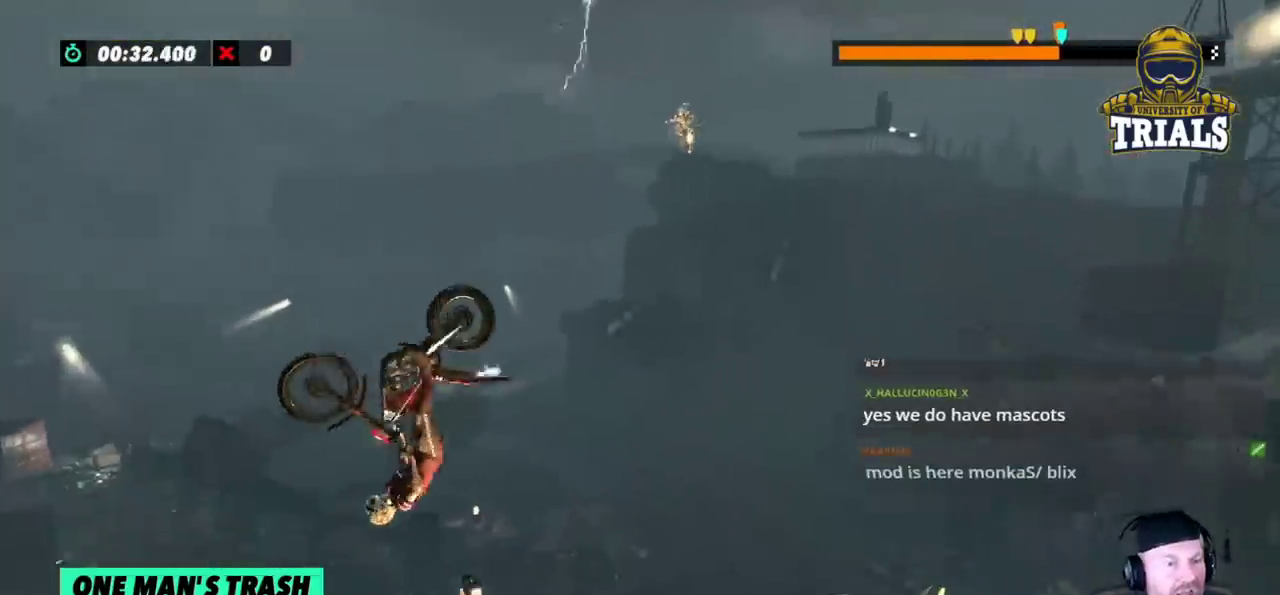
{"buttons": [], "left_stick": "left", "events": [[183, "R2", "up"], [183, "left_stick", "center"], [433, "left_stick", "left"]]}
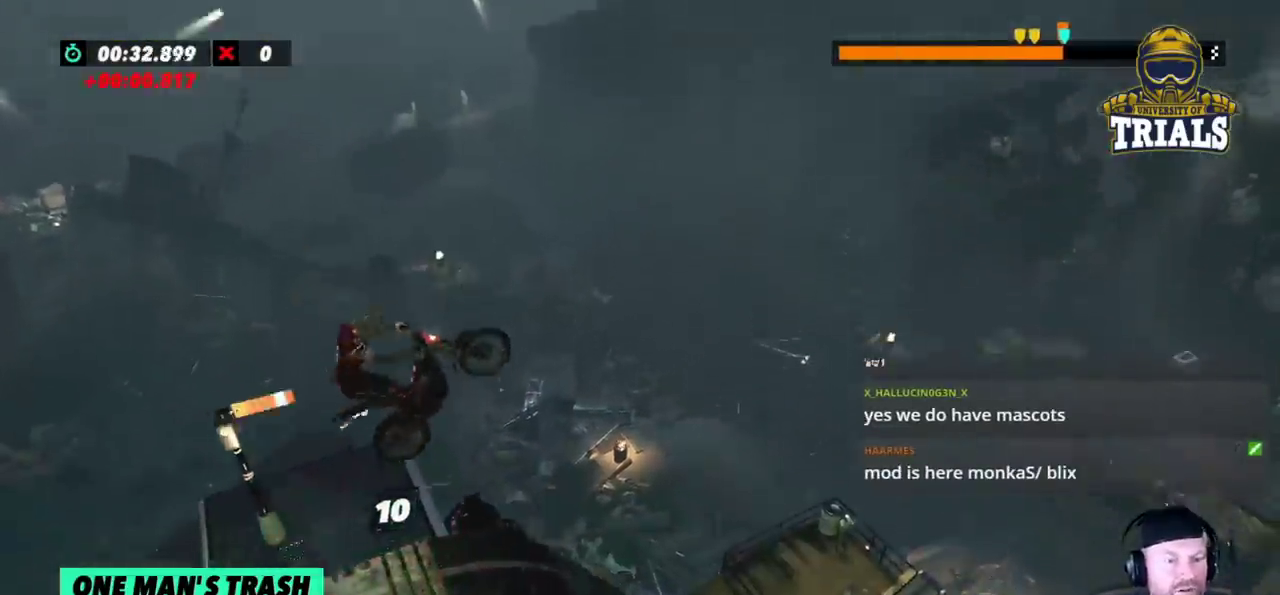
{"buttons": [], "left_stick": "left", "events": [[117, "left_stick", "center"], [183, "left_stick", "left"], [383, "left_stick", "center"], [433, "left_stick", "left"]]}
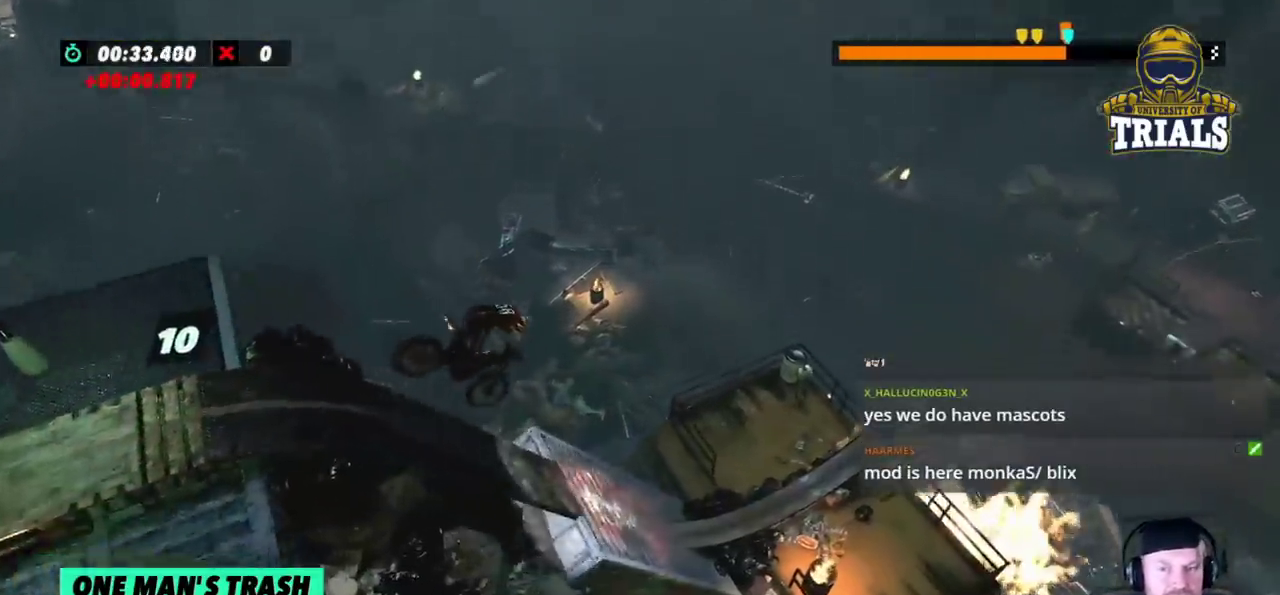
{"buttons": ["R2"], "left_stick": "left", "events": [[317, "R2", "down"]]}
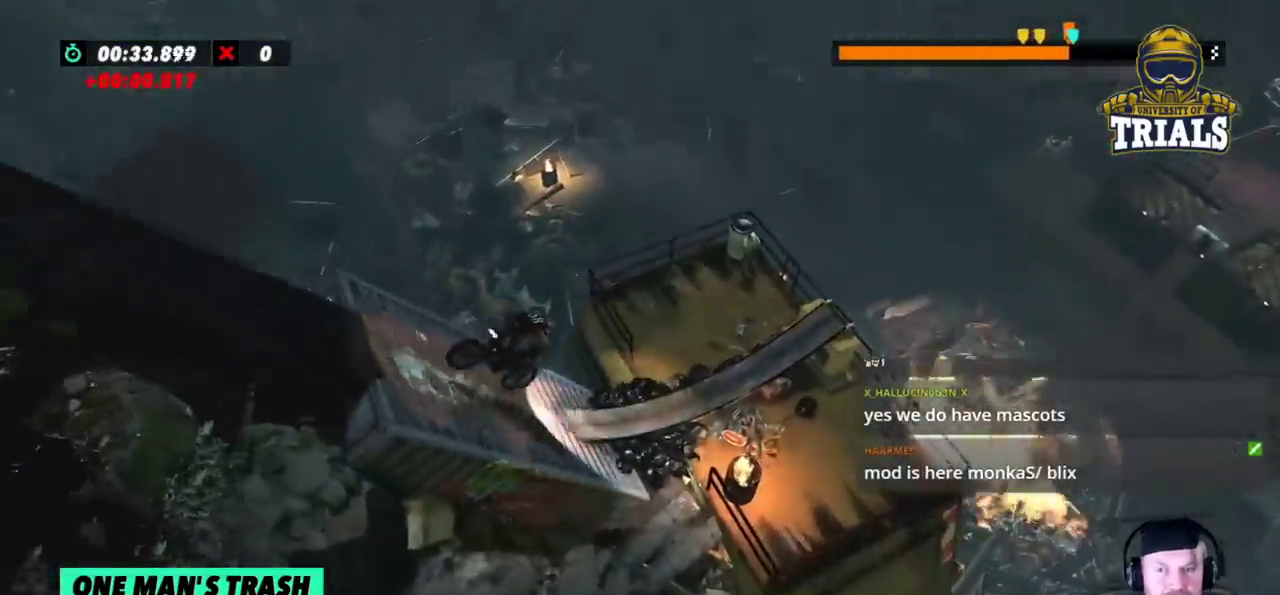
{"buttons": ["R2"], "left_stick": "left", "events": []}
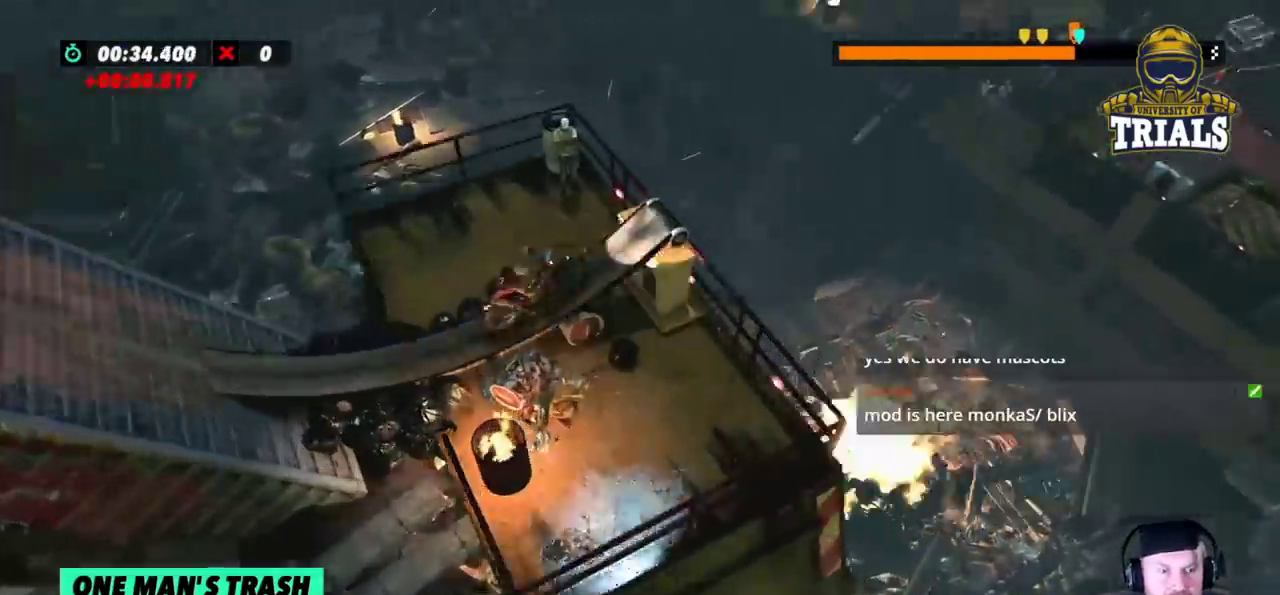
{"buttons": ["R2"], "left_stick": "right", "events": [[50, "left_stick", "right"]]}
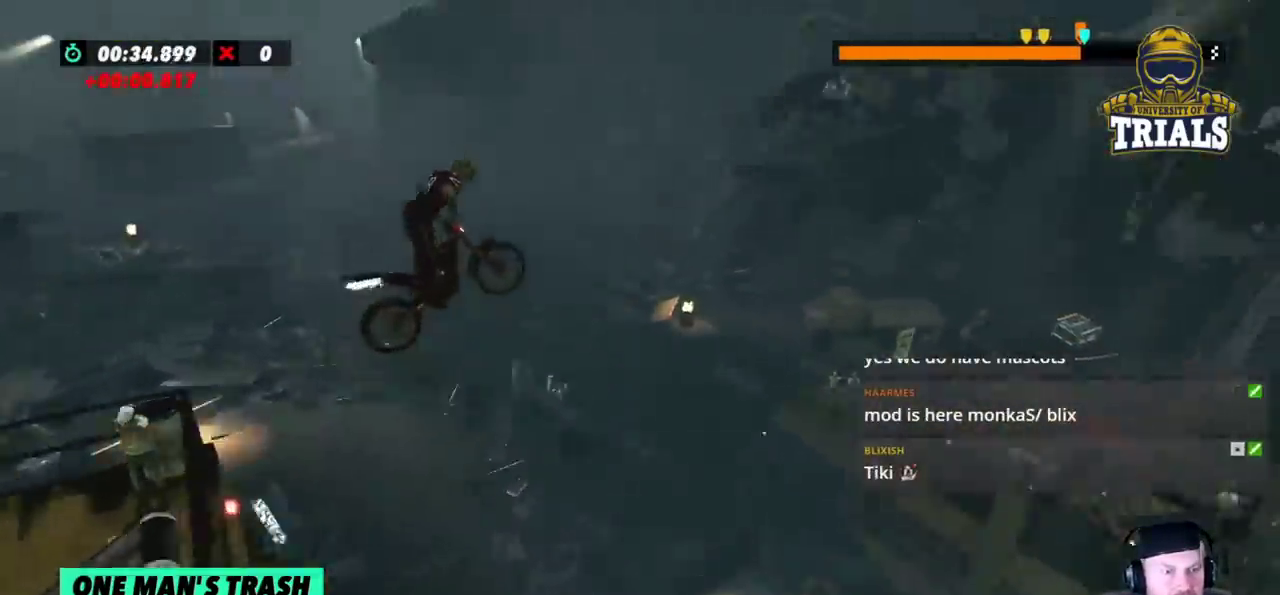
{"buttons": ["R2"], "left_stick": "center", "events": [[367, "left_stick", "center"]]}
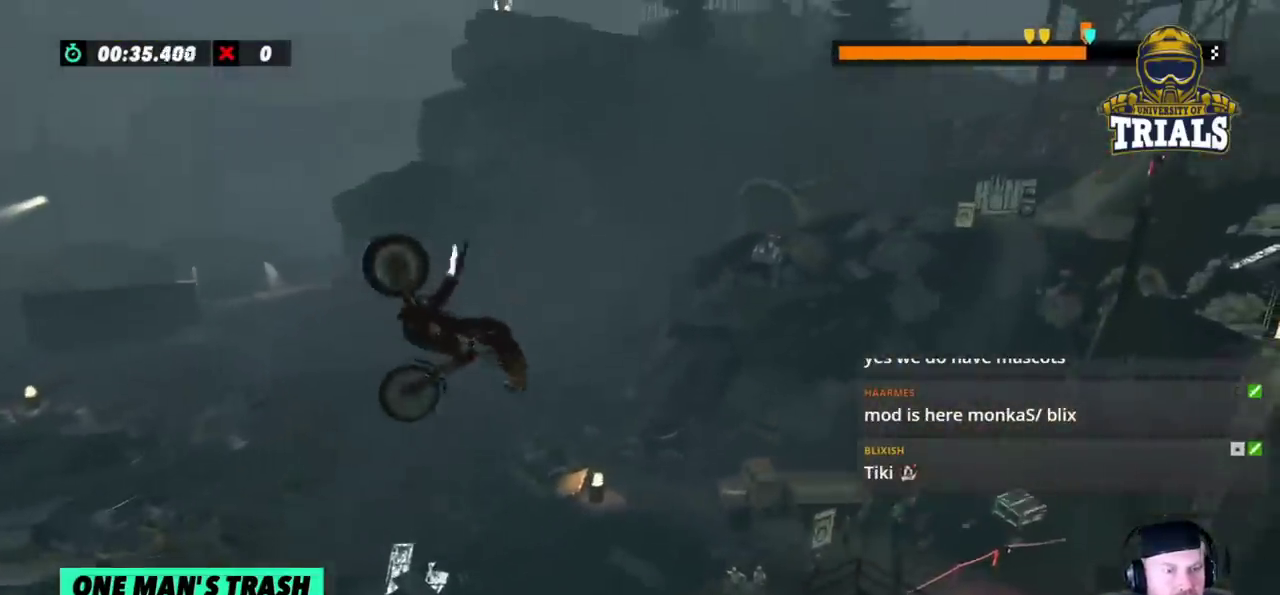
{"buttons": ["R2"], "left_stick": "center", "events": []}
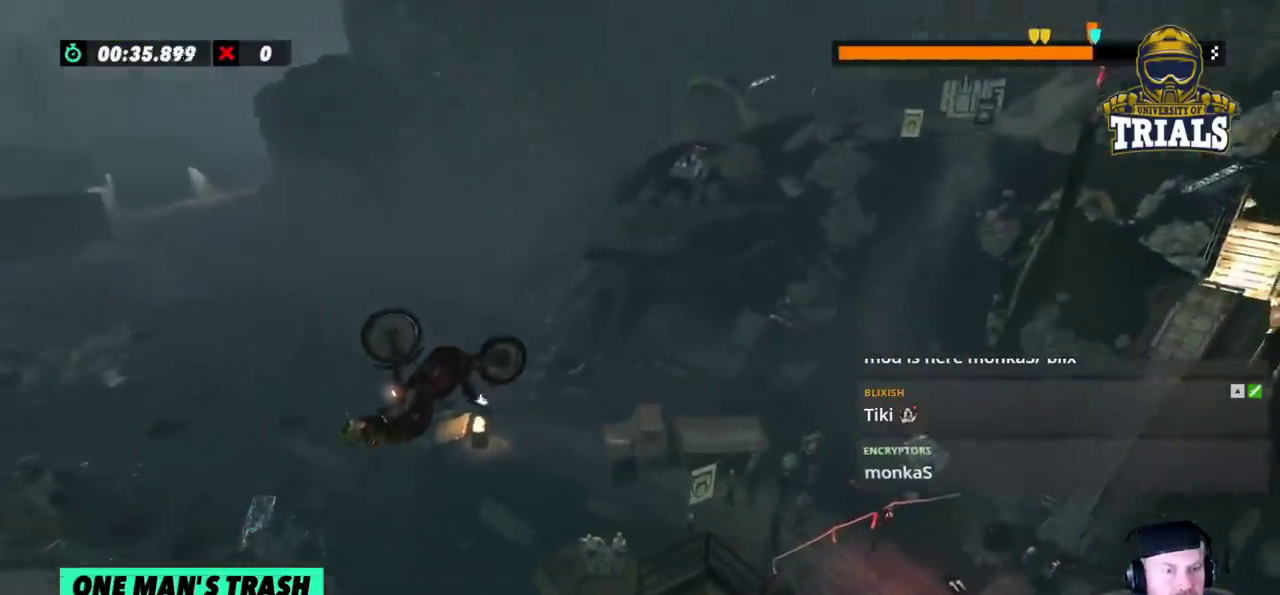
{"buttons": ["R2"], "left_stick": "left", "events": [[50, "left_stick", "left"], [267, "left_stick", "center"], [383, "left_stick", "left"]]}
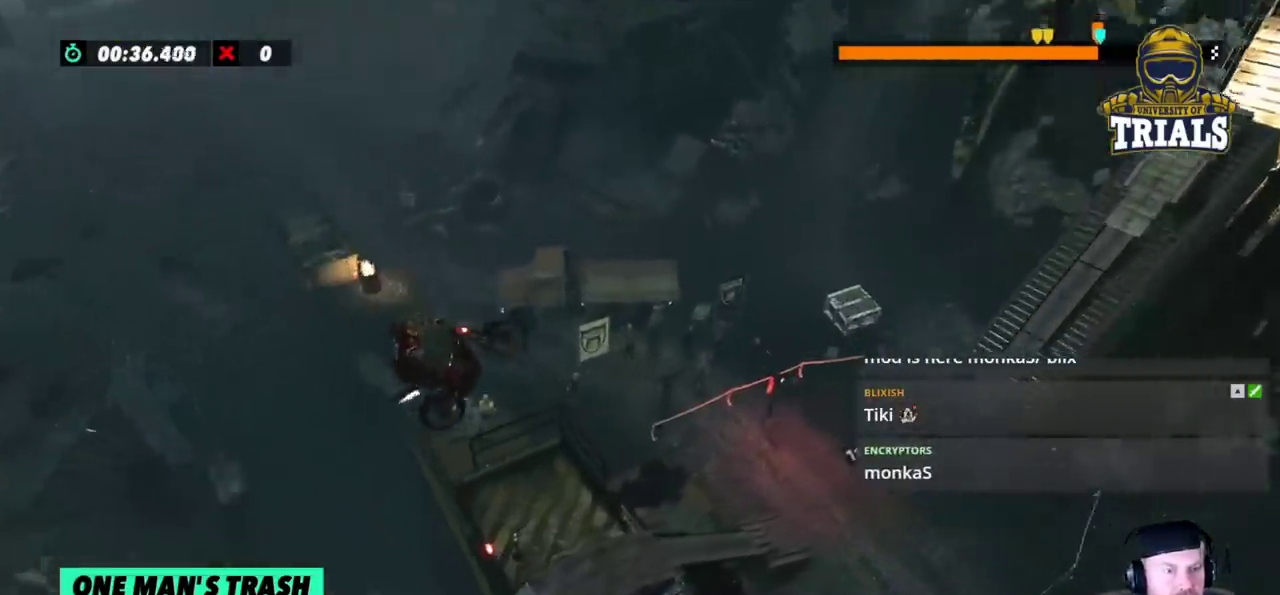
{"buttons": ["R2"], "left_stick": "center", "events": [[433, "left_stick", "center"]]}
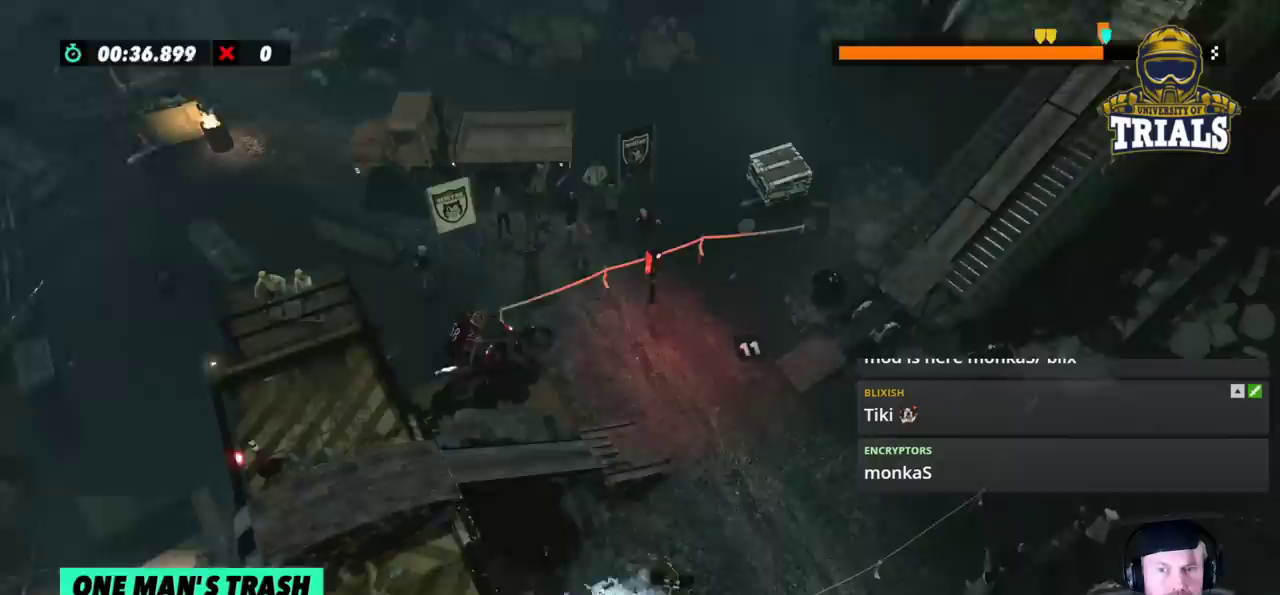
{"buttons": ["R2"], "left_stick": "left", "events": [[250, "left_stick", "left"]]}
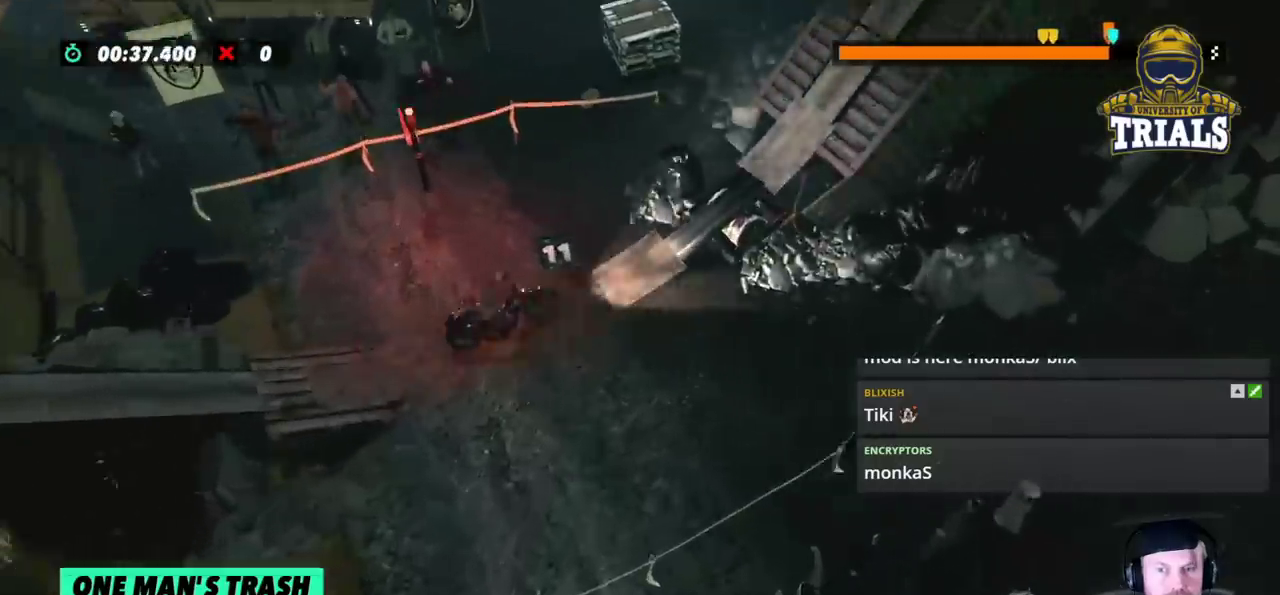
{"buttons": ["R2"], "left_stick": "right", "events": [[133, "left_stick", "right"]]}
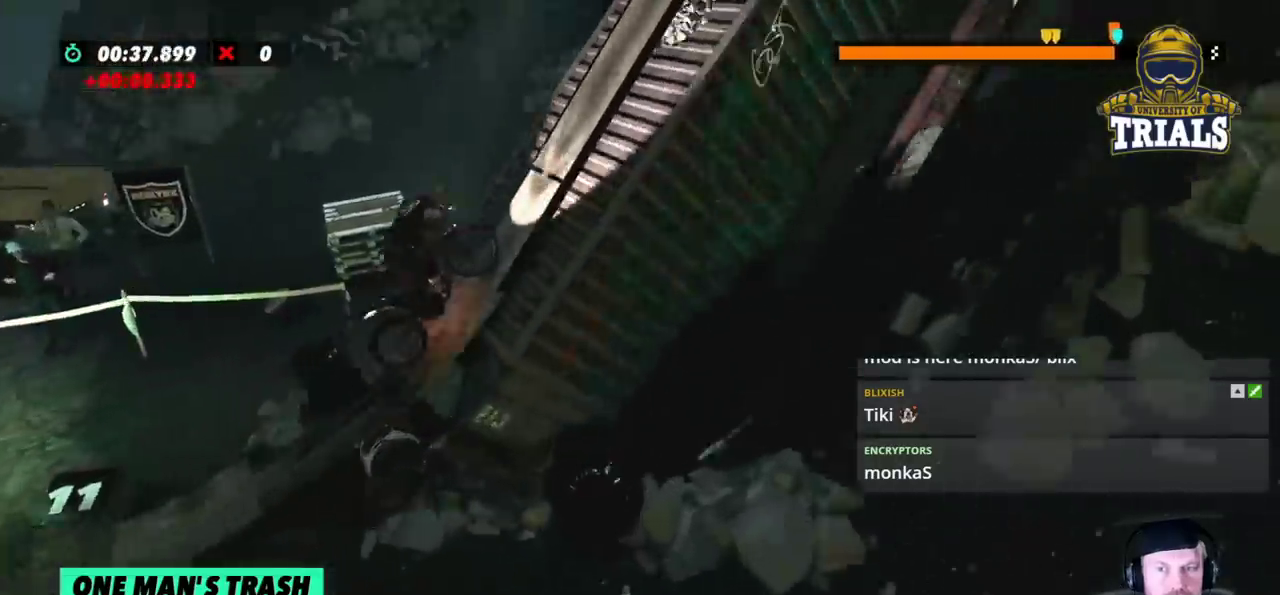
{"buttons": ["R2"], "left_stick": "right", "events": []}
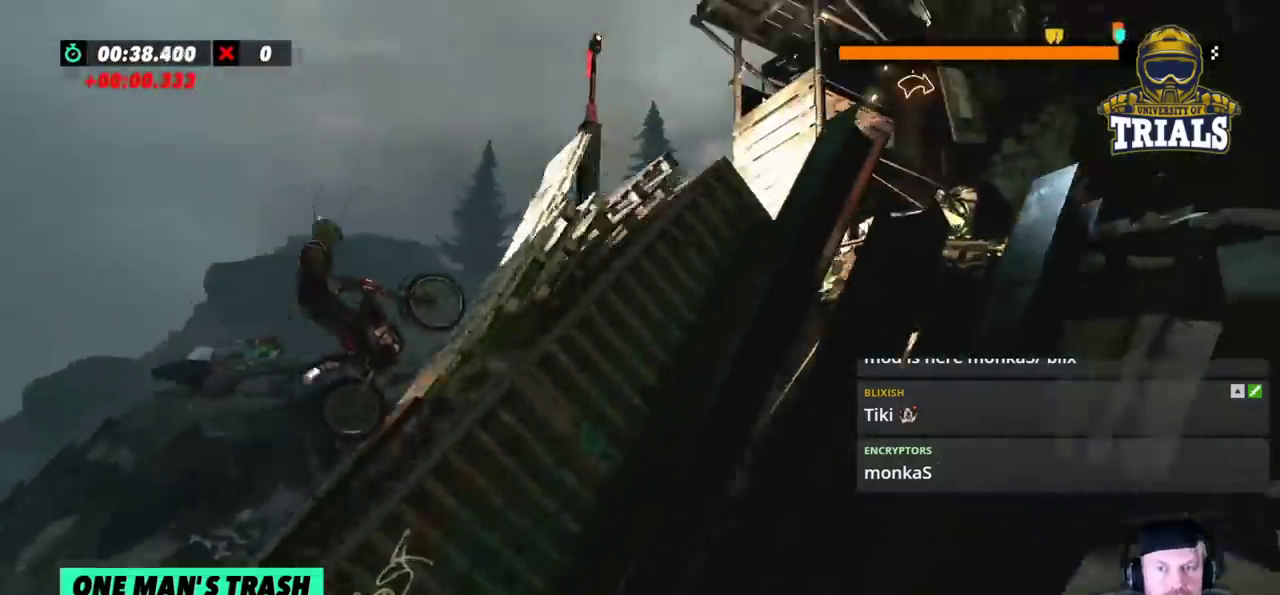
{"buttons": [], "left_stick": "right", "events": [[433, "R2", "up"]]}
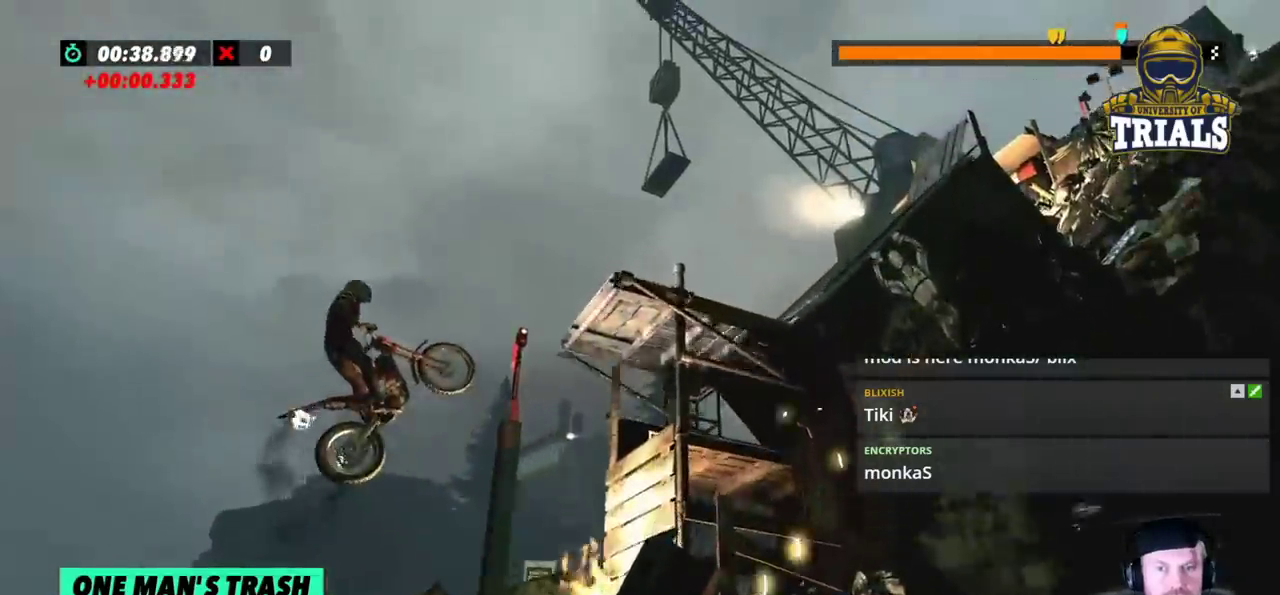
{"buttons": [], "left_stick": "center", "events": [[150, "left_stick", "center"], [233, "left_stick", "left"], [450, "left_stick", "center"]]}
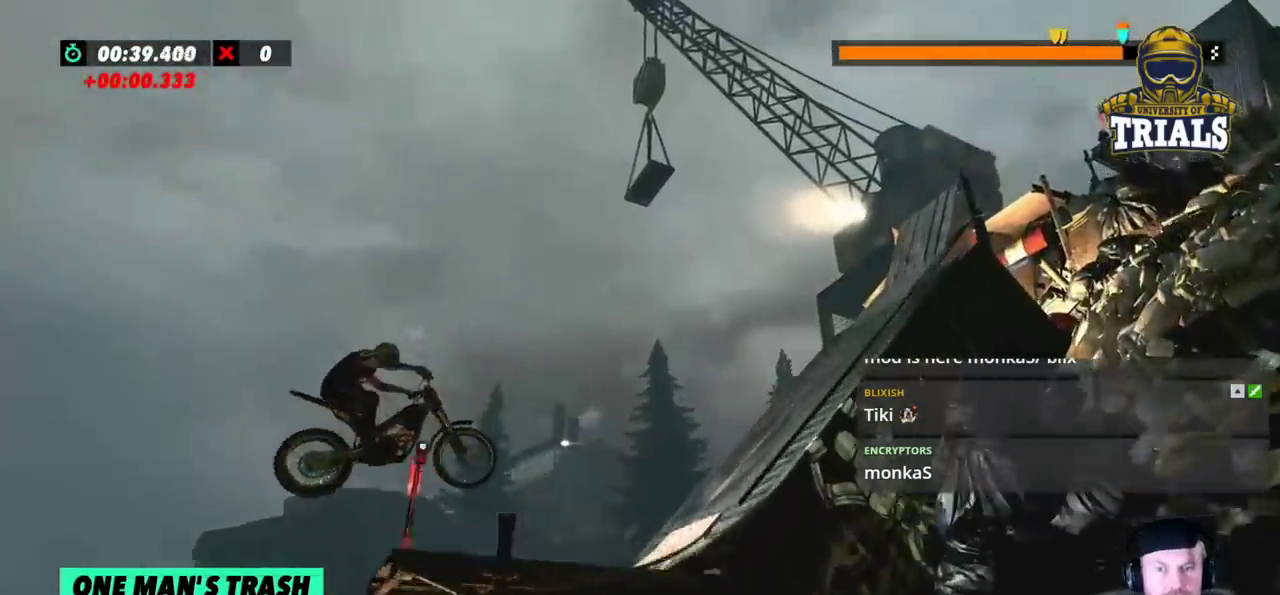
{"buttons": [], "left_stick": "center", "events": [[67, "left_stick", "left"], [217, "left_stick", "center"], [333, "left_stick", "left"], [450, "left_stick", "center"]]}
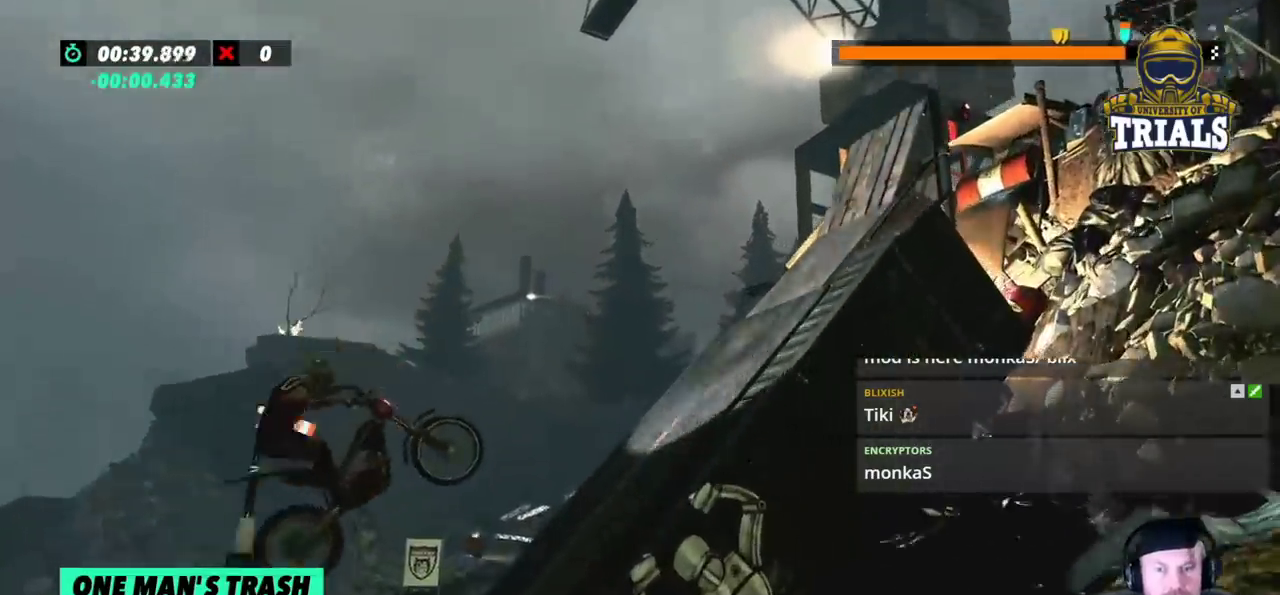
{"buttons": ["R2"], "left_stick": "right", "events": [[17, "left_stick", "right"], [100, "R2", "down"]]}
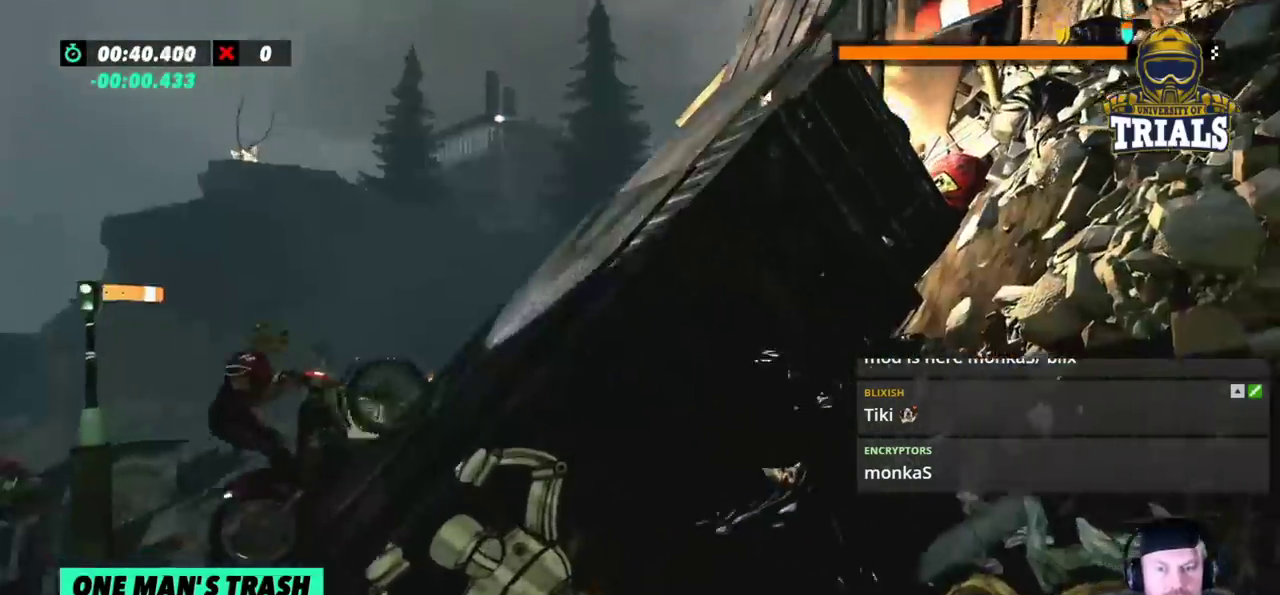
{"buttons": ["R2"], "left_stick": "right", "events": []}
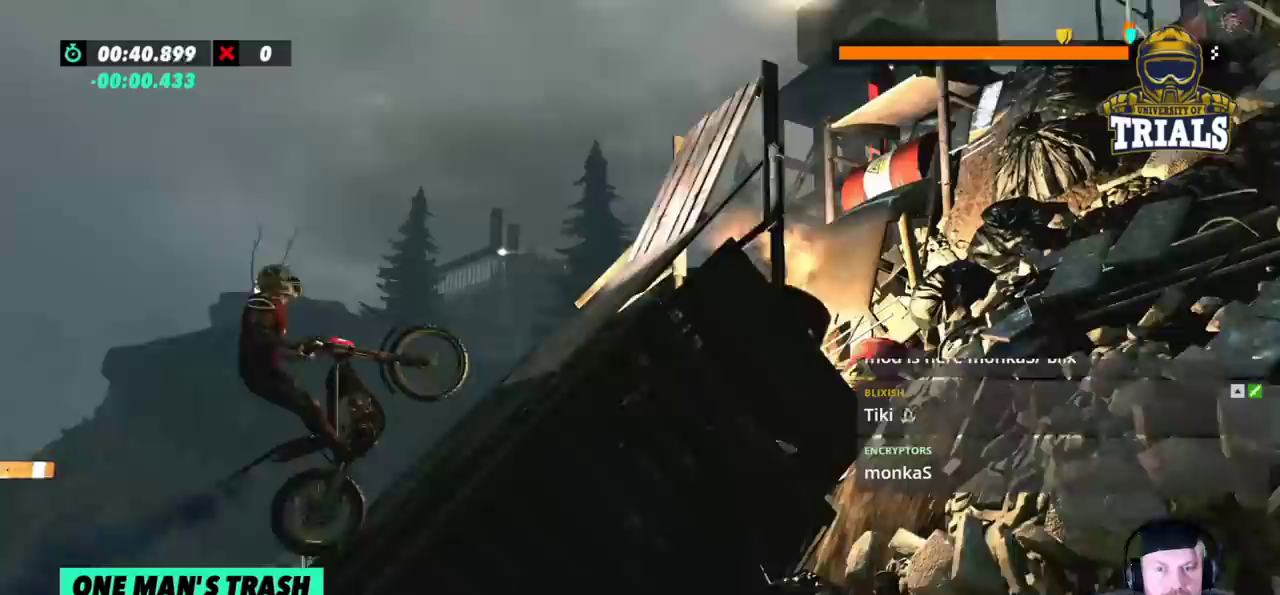
{"buttons": ["R2"], "left_stick": "right", "events": []}
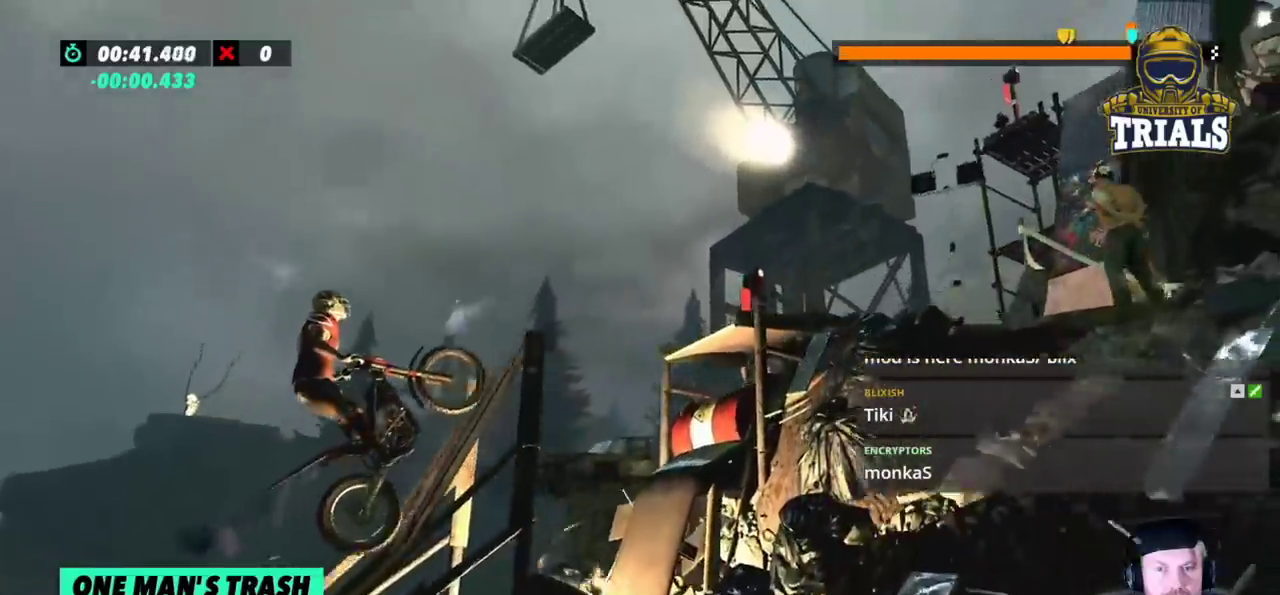
{"buttons": [], "left_stick": "left", "events": [[183, "R2", "up"], [467, "left_stick", "left"]]}
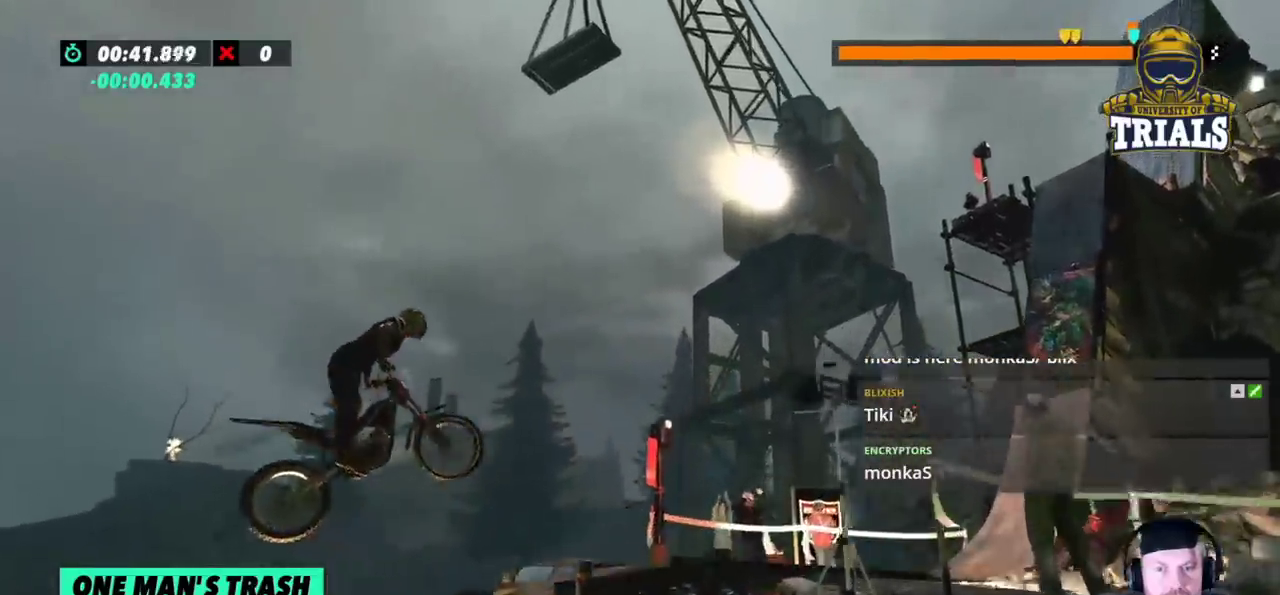
{"buttons": [], "left_stick": "center", "events": [[433, "left_stick", "center"]]}
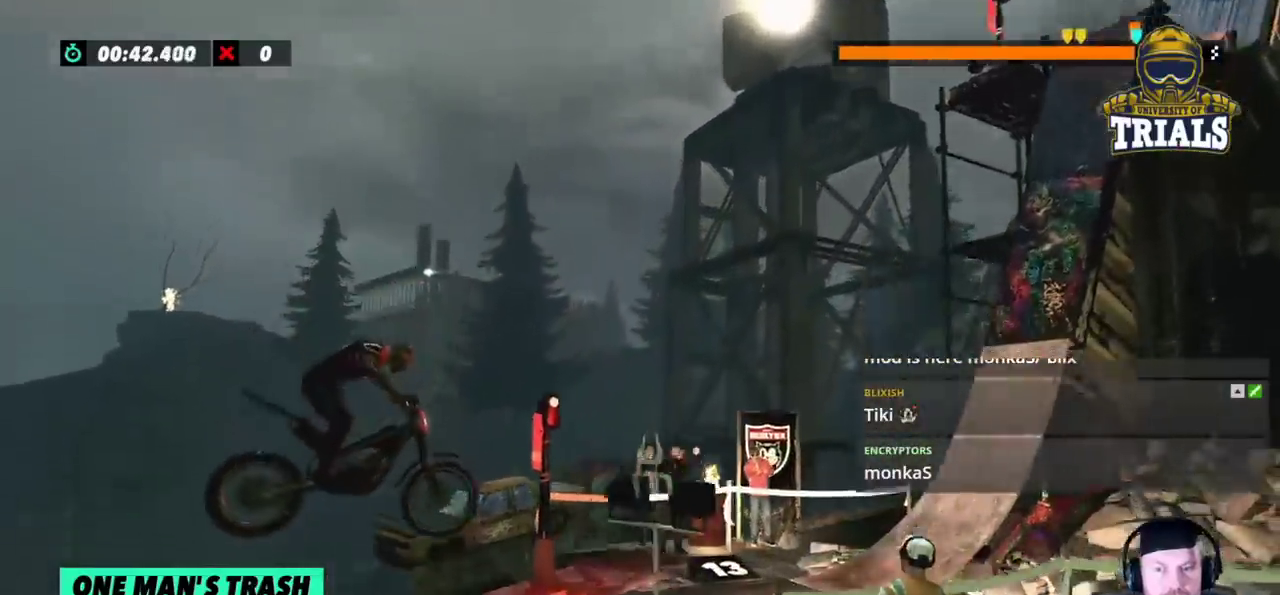
{"buttons": ["R2"], "left_stick": "left", "events": [[83, "left_stick", "right"], [167, "R2", "down"], [333, "left_stick", "left"]]}
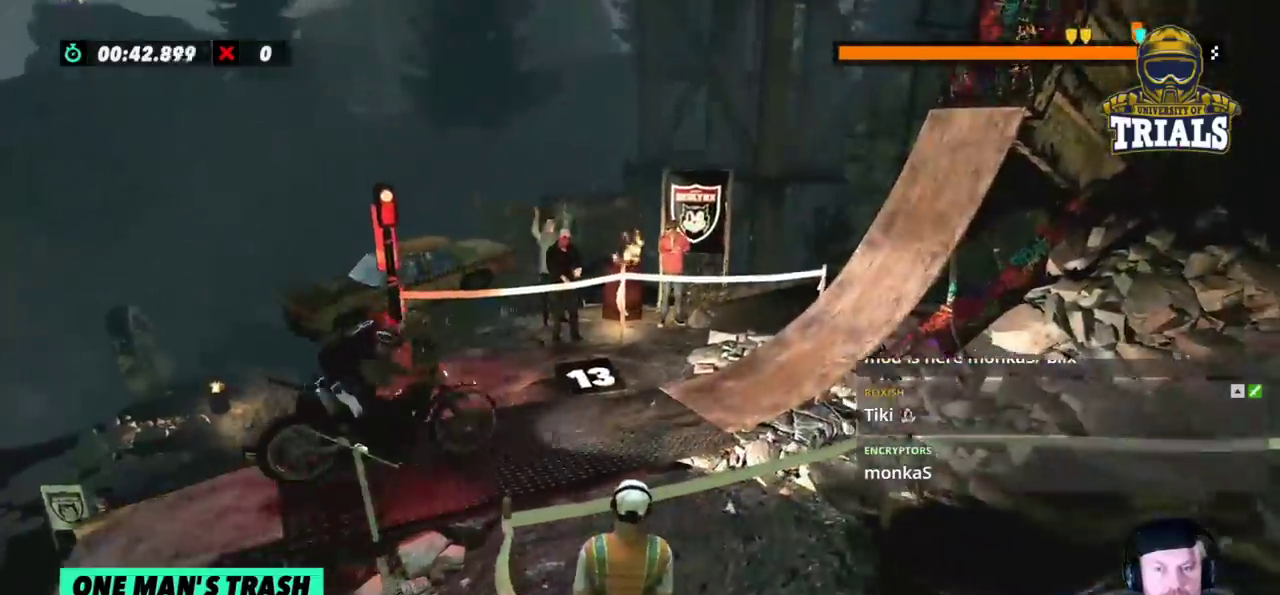
{"buttons": ["R2"], "left_stick": "right", "events": [[100, "left_stick", "center"], [467, "left_stick", "right"]]}
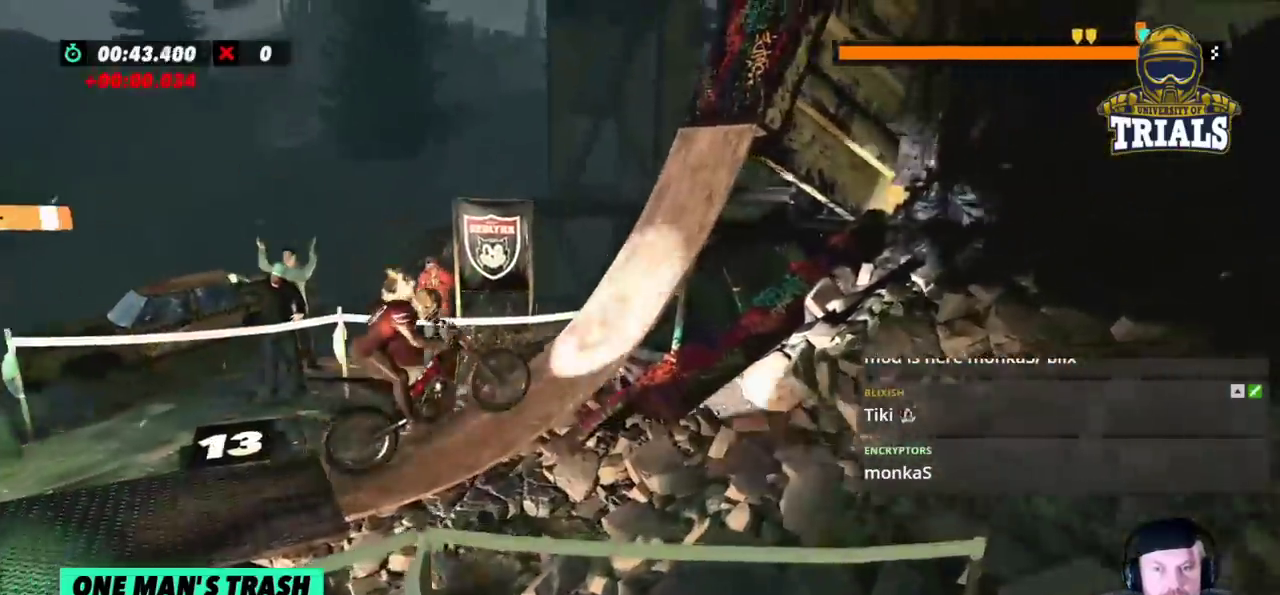
{"buttons": ["R2"], "left_stick": "right", "events": []}
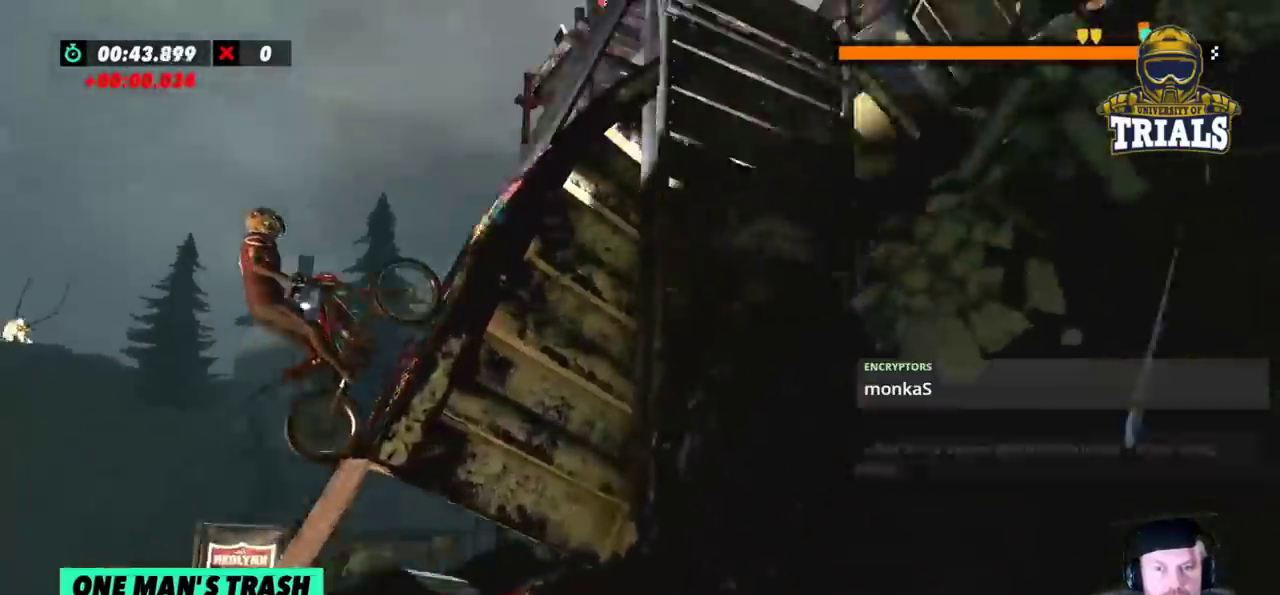
{"buttons": [], "left_stick": "right", "events": [[367, "R2", "up"]]}
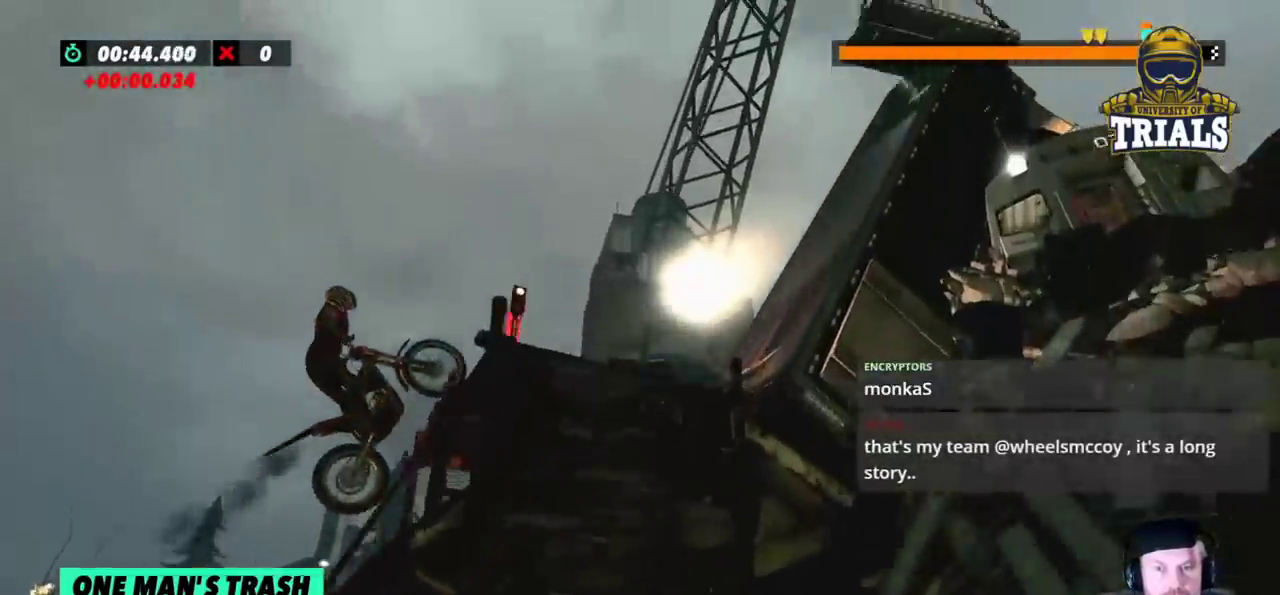
{"buttons": ["L2"], "left_stick": "left", "events": [[83, "L2", "down"], [283, "left_stick", "left"]]}
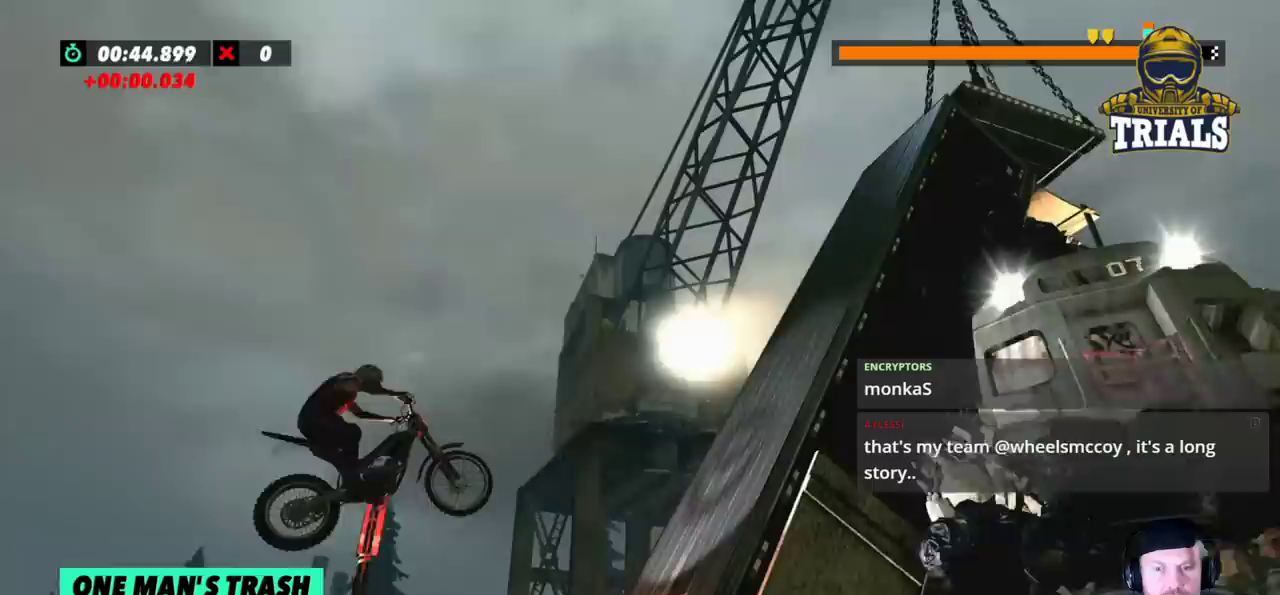
{"buttons": [], "left_stick": "right", "events": [[67, "L2", "up"], [217, "left_stick", "center"], [450, "left_stick", "right"]]}
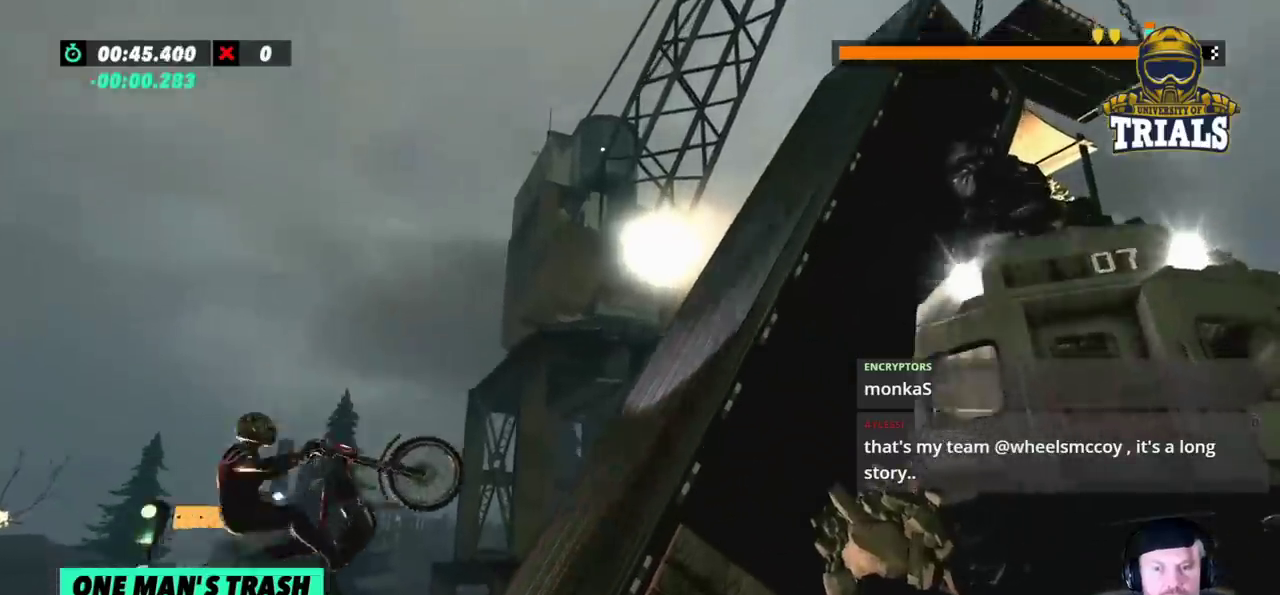
{"buttons": ["R2"], "left_stick": "right", "events": [[83, "R2", "down"]]}